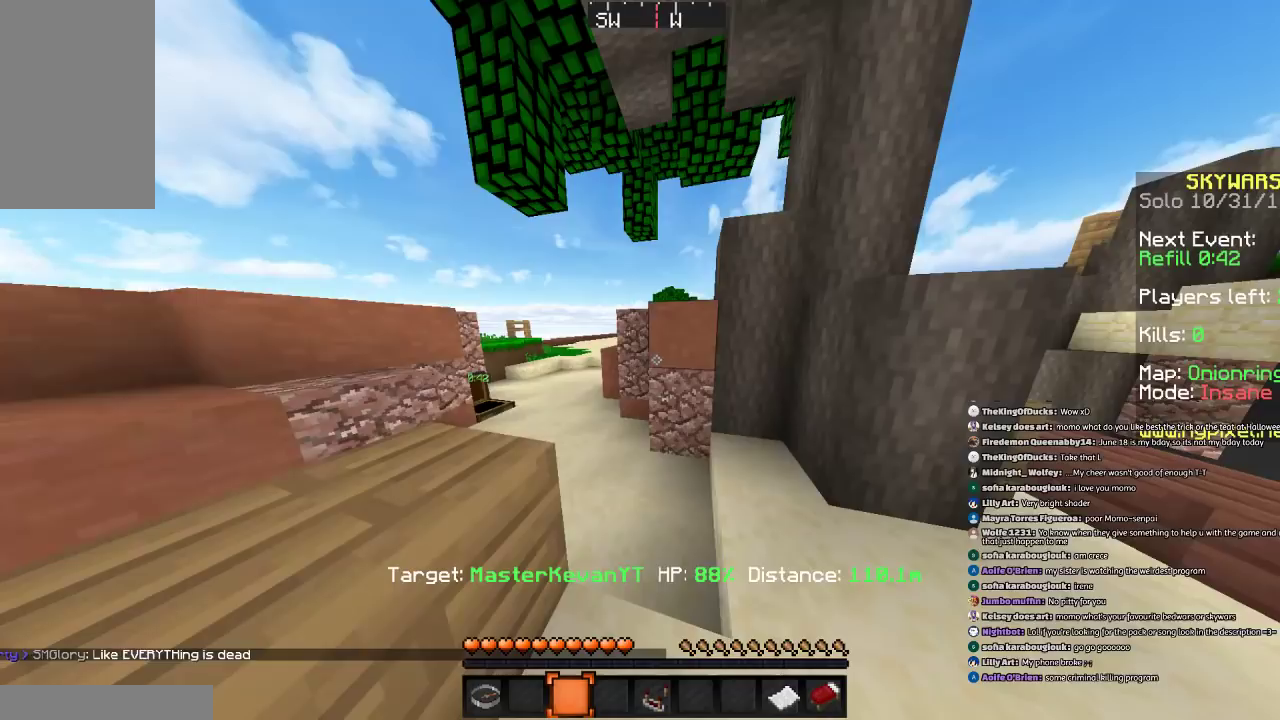
Gameplay with keyboard and mouse; each line is a JSON object with the keys and mouse buttons held at the frame after it. "events" lists presses ("down") and releases ("up") of "a", "d", "s", "space", "w", "mouse_left" and "mouse_right" between this image and that frame as [ms after this image, input, new state], when the widget could be followed in between. "mouse_left", "mouse_right" = the "left", "right" buttons of the "mouse" list. No other keys are recorded. Fast repeated clicks can show as one long hold. Mouse movement is not recorded.
{"keys": ["a", "space", "w"], "mouse": [], "events": [[267, "w", "down"], [334, "space", "down"], [434, "a", "down"]]}
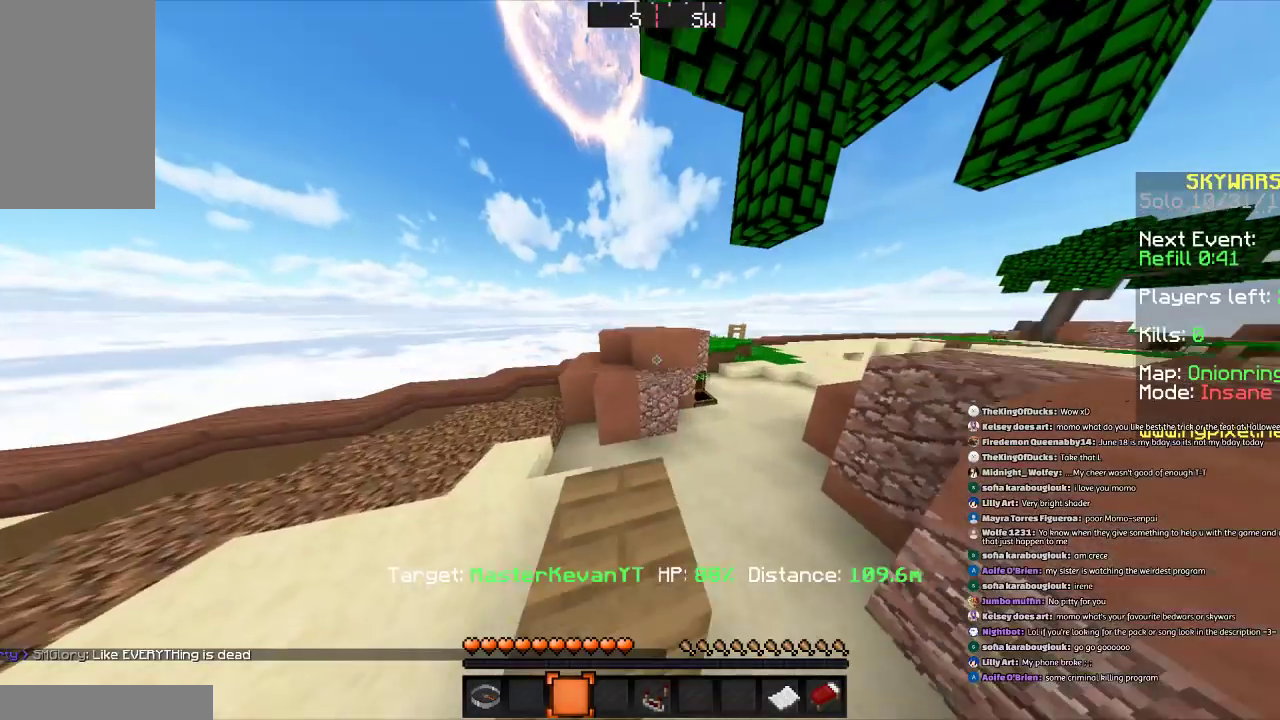
{"keys": ["space", "w"], "mouse": [], "events": [[33, "space", "up"], [133, "a", "up"], [434, "space", "down"]]}
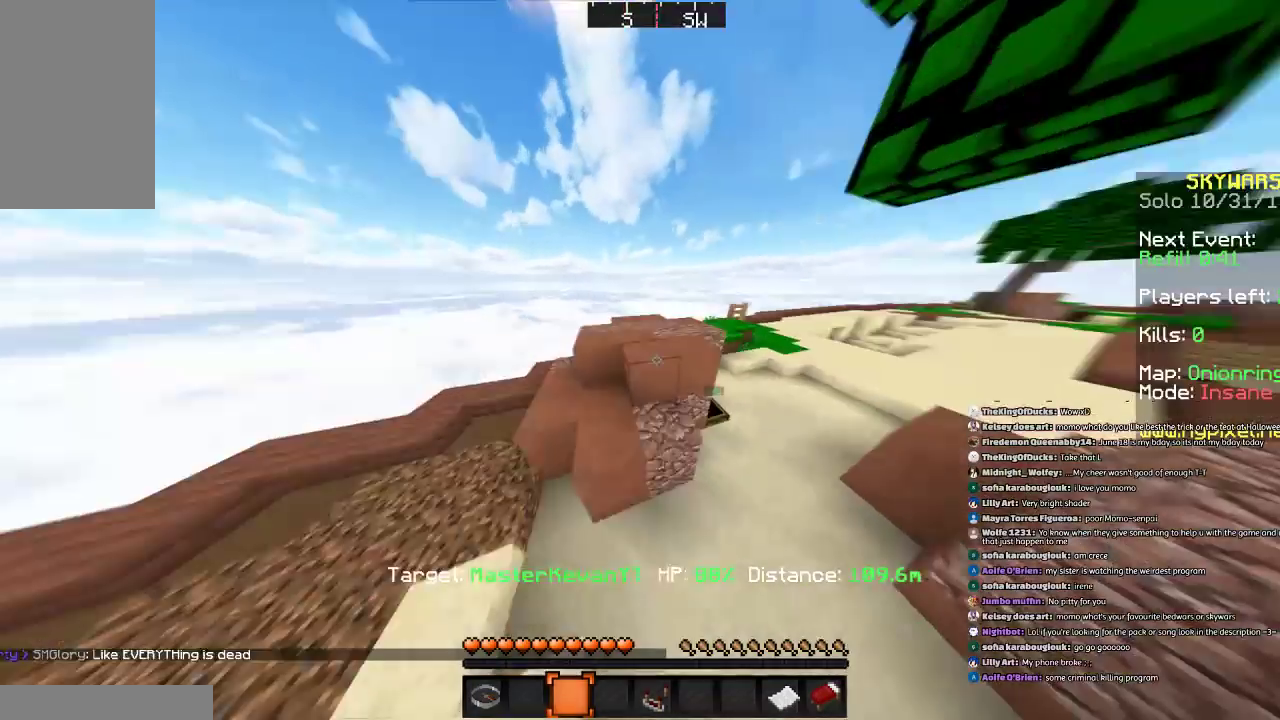
{"keys": ["space", "w"], "mouse": [], "events": [[134, "space", "up"], [434, "space", "down"]]}
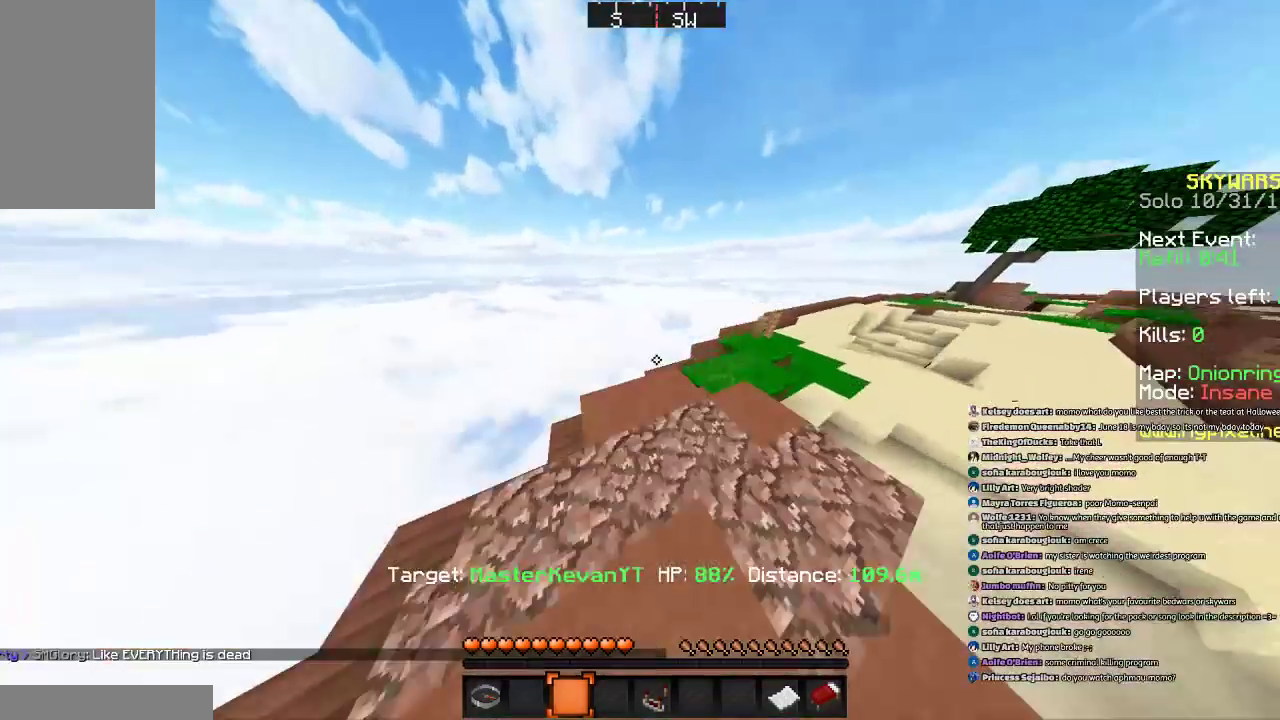
{"keys": ["d", "w"], "mouse": [], "events": [[133, "d", "down"], [233, "space", "up"]]}
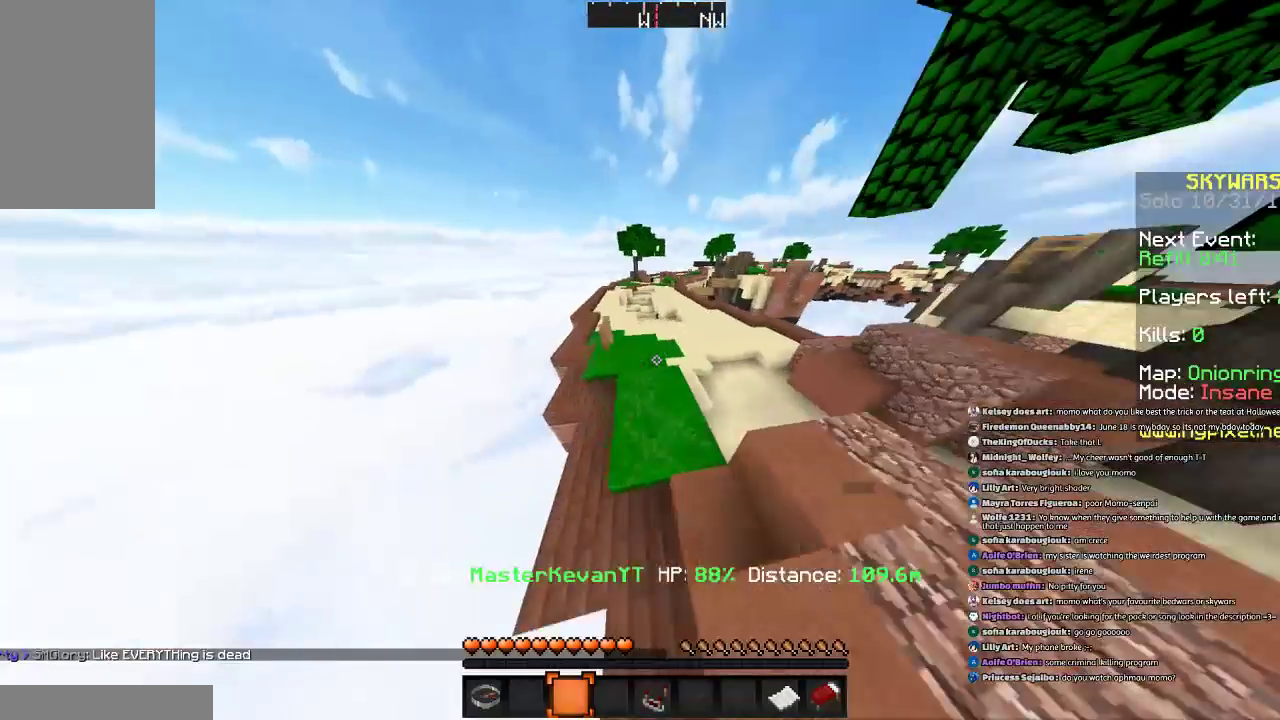
{"keys": ["w"], "mouse": [], "events": [[134, "d", "up"], [234, "space", "down"], [501, "space", "up"]]}
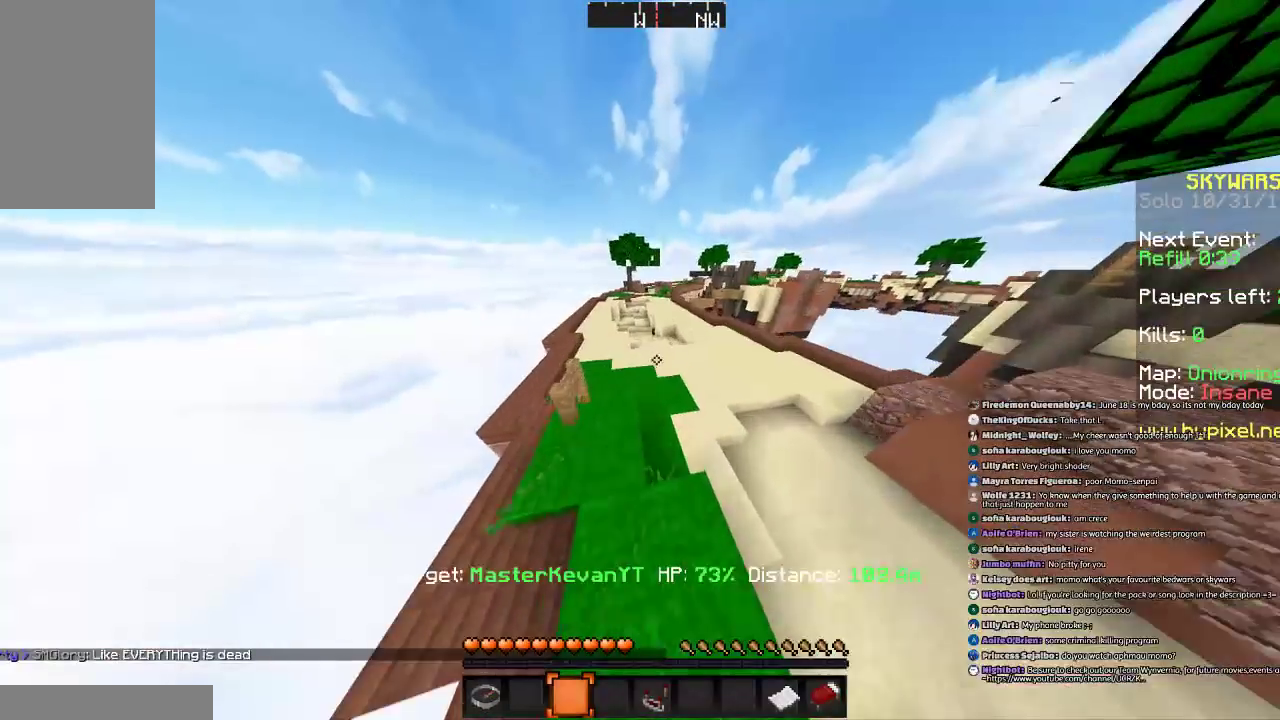
{"keys": ["w"], "mouse": [], "events": []}
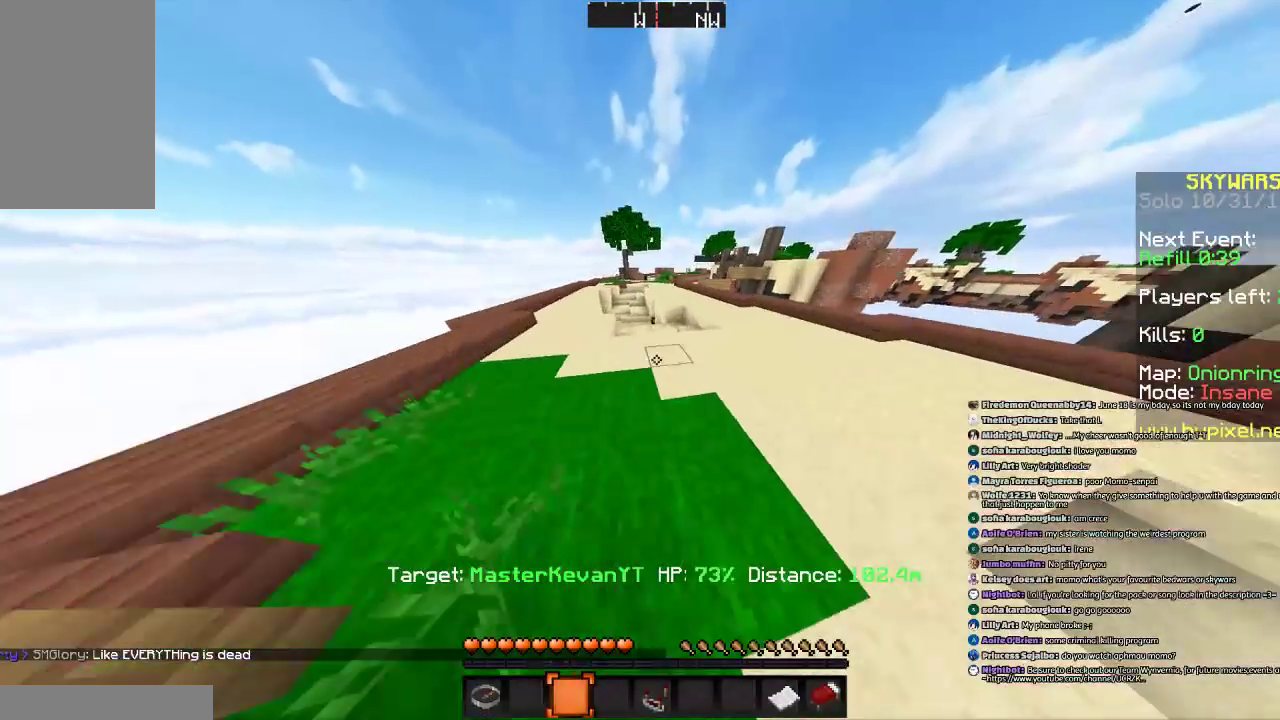
{"keys": [], "mouse": [], "events": [[101, "w", "up"]]}